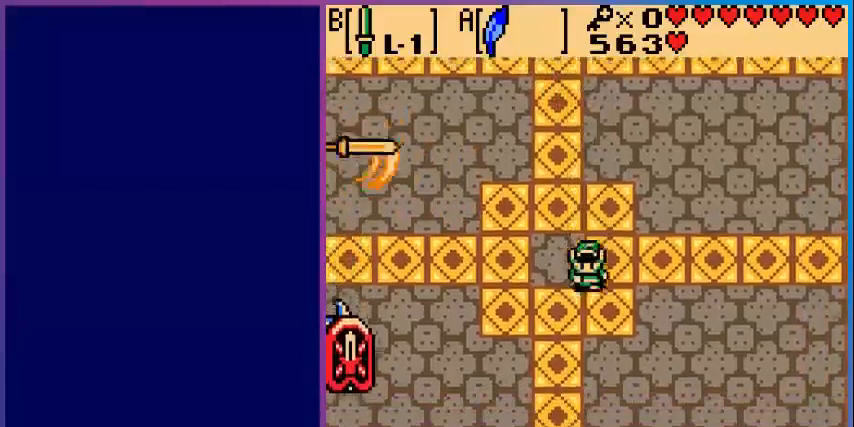
Gameplay with a controller (Nintendo layout); each line is a JSON object with the inputs held at the frame after it. "events" lists button and stick changes between this image and that frame as [ms after this image, input, new state], when the widget could be followed in between. Not read: L3 R3.
{"buttons": ["DPAD_DOWN"], "events": []}
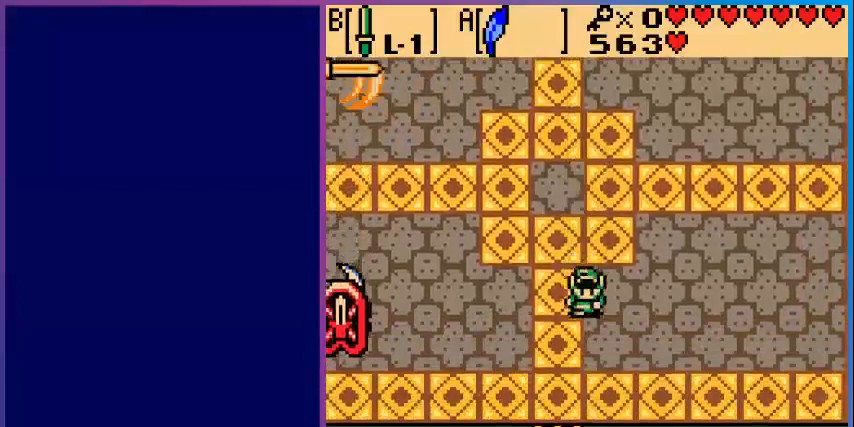
{"buttons": ["DPAD_DOWN", "DPAD_LEFT"], "events": [[480, "DPAD_LEFT", "down"]]}
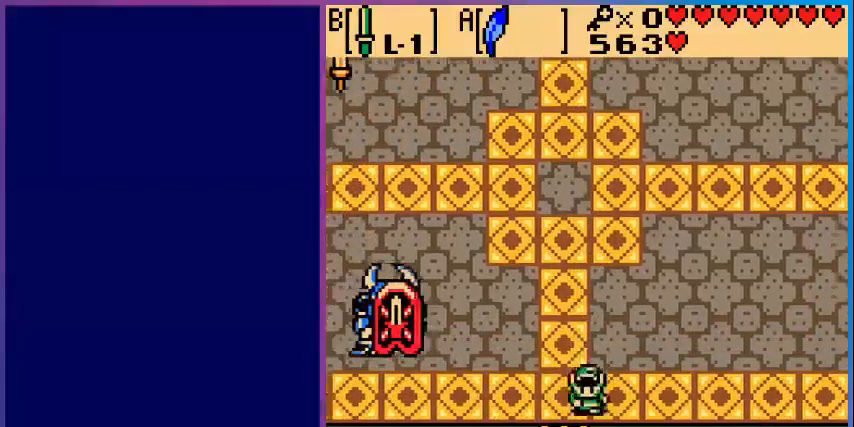
{"buttons": [], "events": [[120, "DPAD_LEFT", "up"], [240, "DPAD_DOWN", "up"]]}
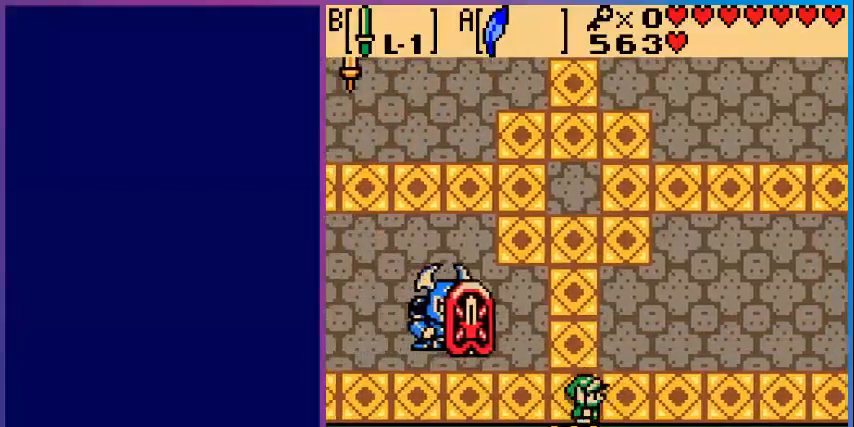
{"buttons": ["DPAD_RIGHT"], "events": [[360, "DPAD_RIGHT", "down"]]}
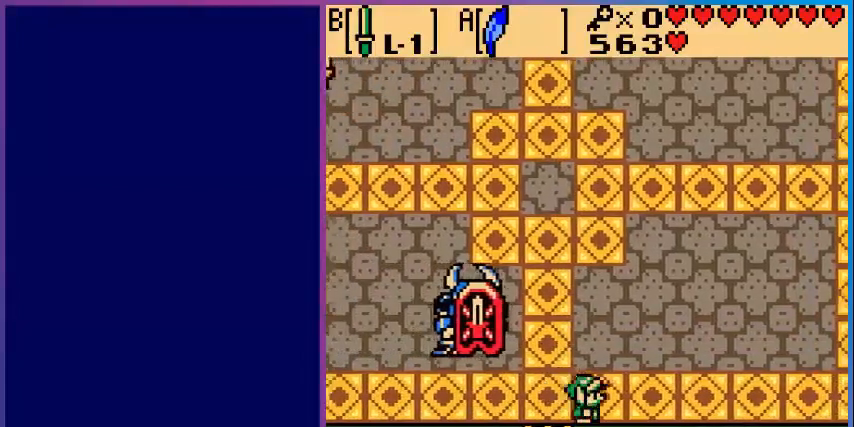
{"buttons": ["DPAD_RIGHT"], "events": [[200, "DPAD_RIGHT", "up"], [320, "DPAD_RIGHT", "down"]]}
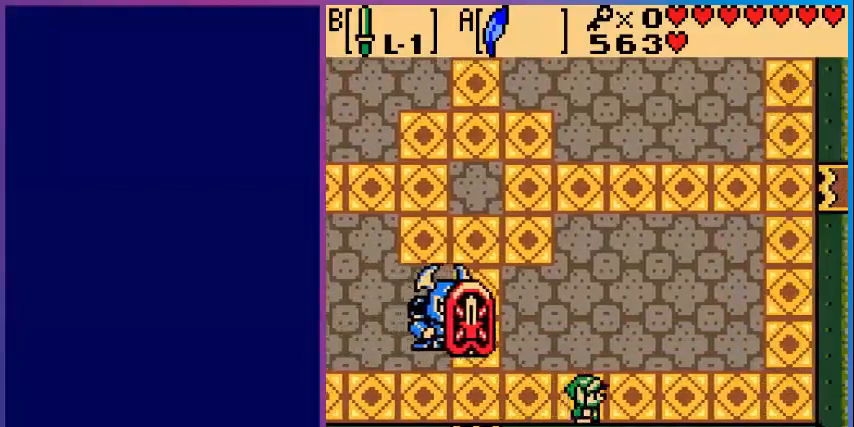
{"buttons": ["DPAD_RIGHT"], "events": [[160, "DPAD_RIGHT", "up"], [320, "DPAD_RIGHT", "down"]]}
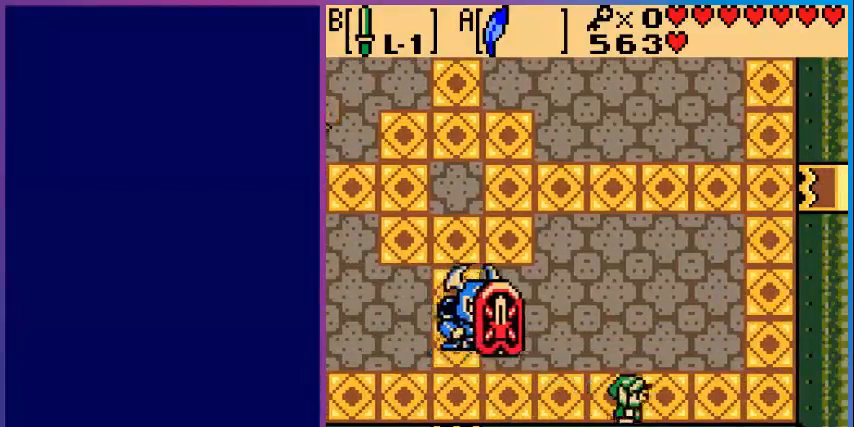
{"buttons": ["DPAD_RIGHT"], "events": [[120, "DPAD_RIGHT", "up"], [280, "DPAD_RIGHT", "down"]]}
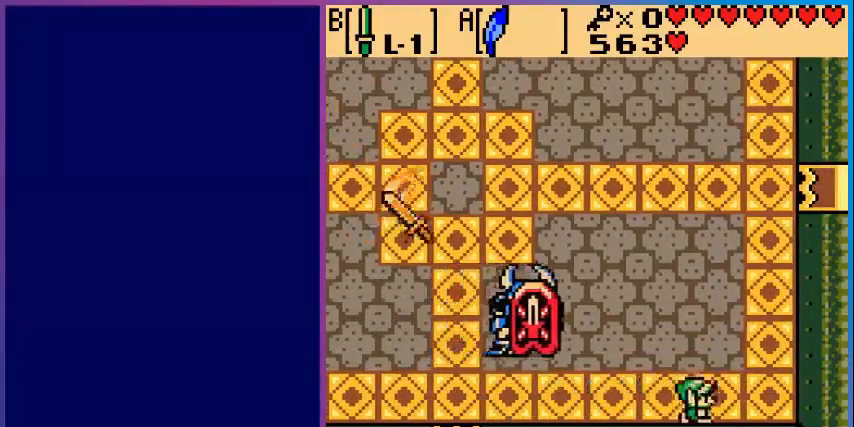
{"buttons": ["DPAD_UP"], "events": [[480, "DPAD_RIGHT", "up"], [480, "DPAD_UP", "down"]]}
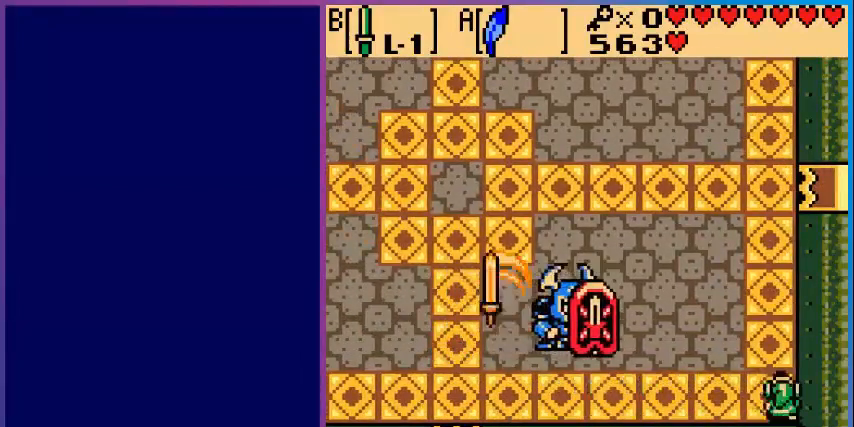
{"buttons": ["DPAD_UP"], "events": [[400, "DPAD_RIGHT", "down"], [480, "DPAD_RIGHT", "up"]]}
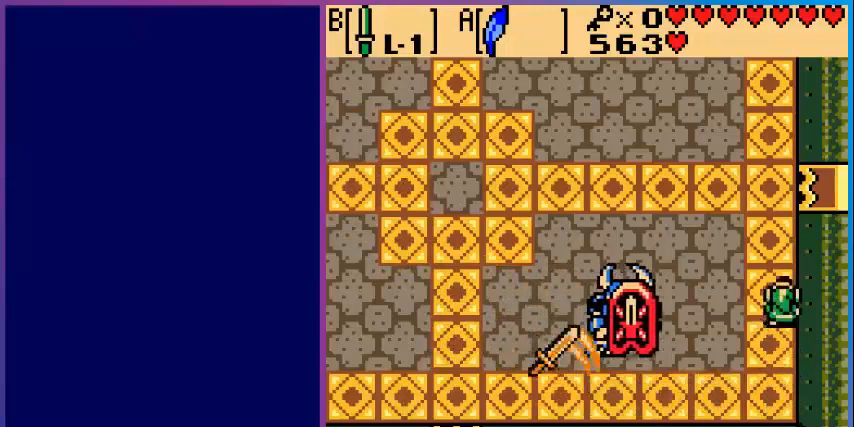
{"buttons": ["DPAD_UP"], "events": []}
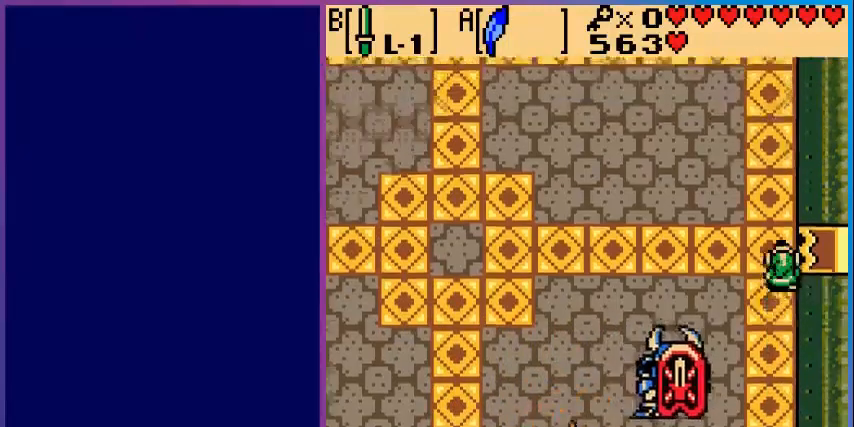
{"buttons": [], "events": [[280, "DPAD_UP", "up"]]}
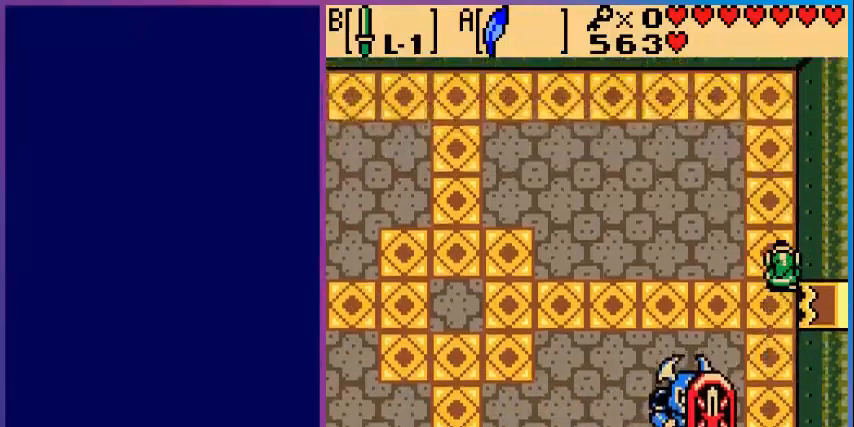
{"buttons": ["DPAD_UP"], "events": [[80, "DPAD_UP", "down"]]}
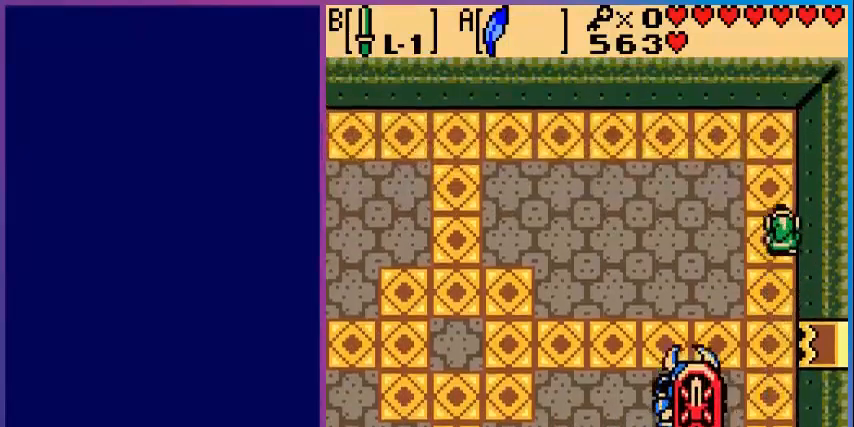
{"buttons": ["DPAD_UP", "DPAD_LEFT"], "events": [[440, "DPAD_LEFT", "down"]]}
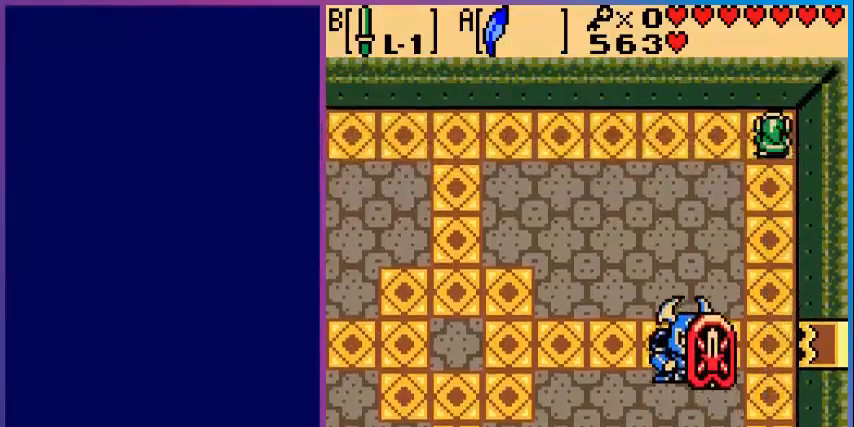
{"buttons": [], "events": [[80, "DPAD_UP", "up"], [320, "DPAD_LEFT", "up"]]}
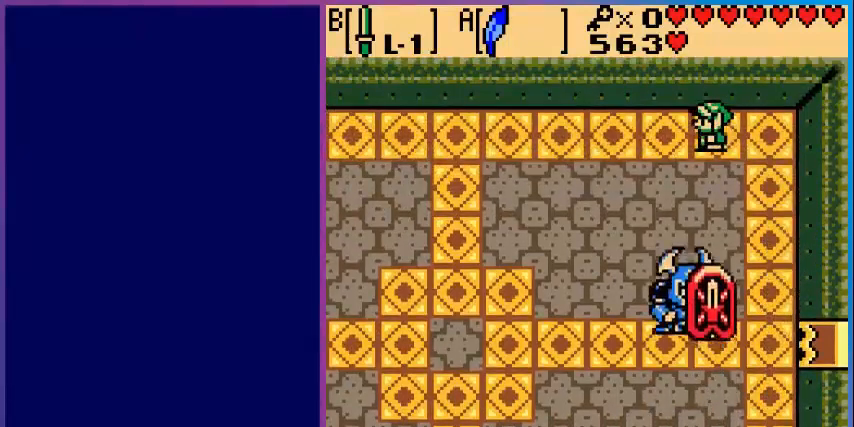
{"buttons": [], "events": [[40, "DPAD_LEFT", "down"], [200, "DPAD_LEFT", "up"]]}
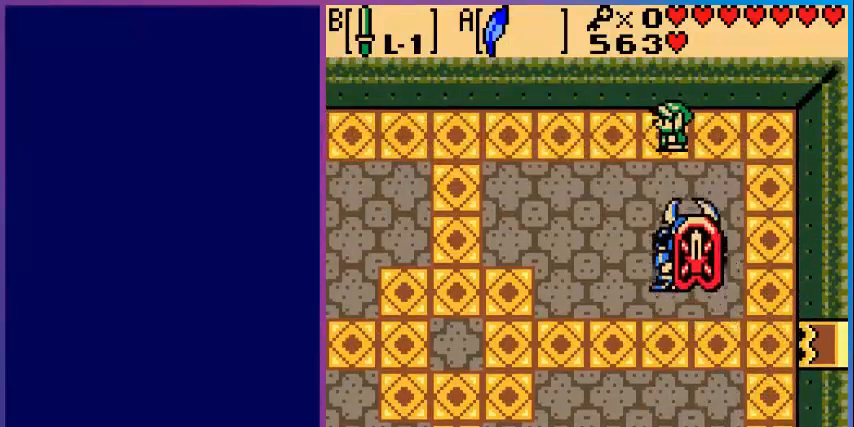
{"buttons": [], "events": []}
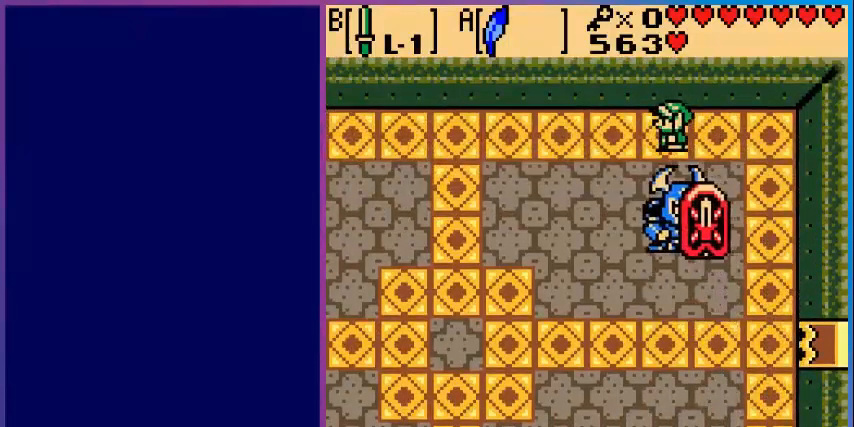
{"buttons": [], "events": [[200, "DPAD_LEFT", "down"], [400, "DPAD_LEFT", "up"]]}
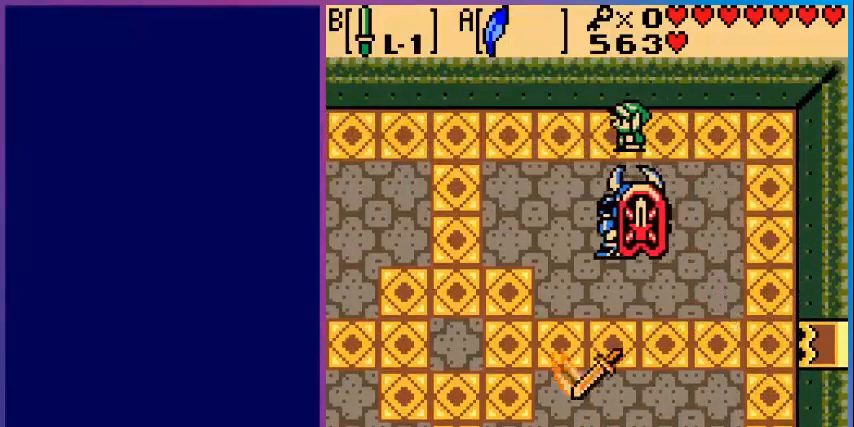
{"buttons": ["DPAD_LEFT"], "events": [[80, "DPAD_LEFT", "down"]]}
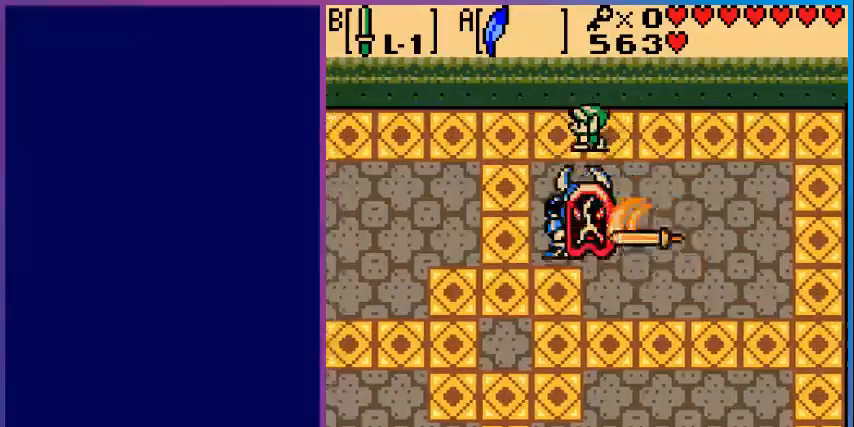
{"buttons": ["DPAD_LEFT"], "events": []}
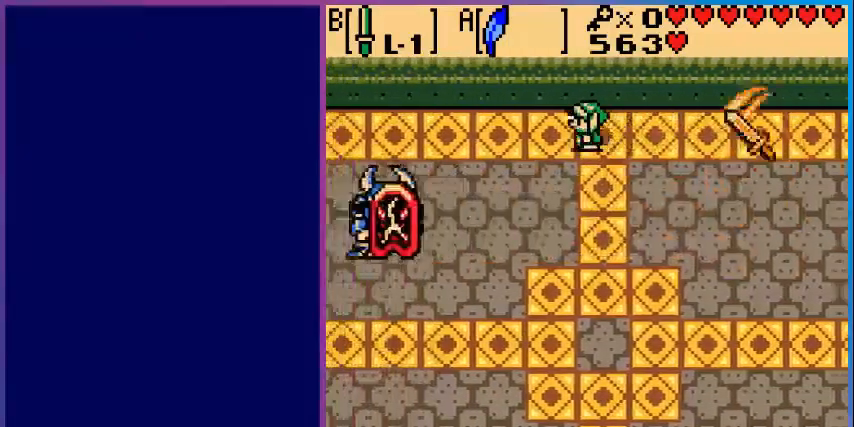
{"buttons": ["DPAD_LEFT"], "events": []}
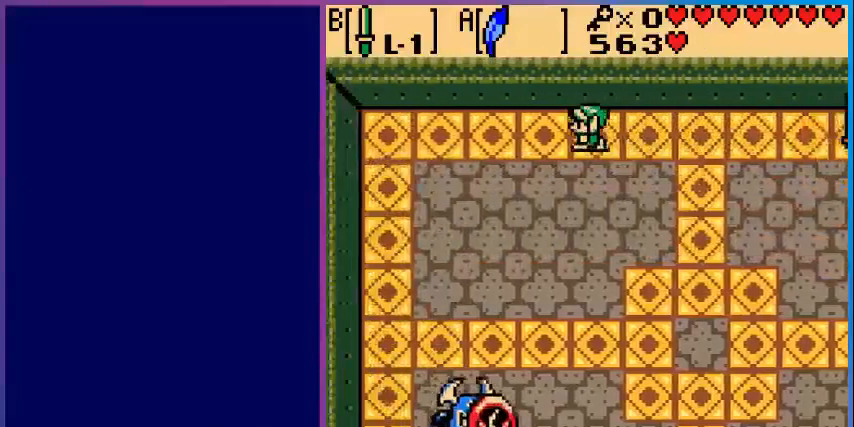
{"buttons": ["DPAD_LEFT"], "events": [[80, "DPAD_LEFT", "up"], [520, "DPAD_LEFT", "down"]]}
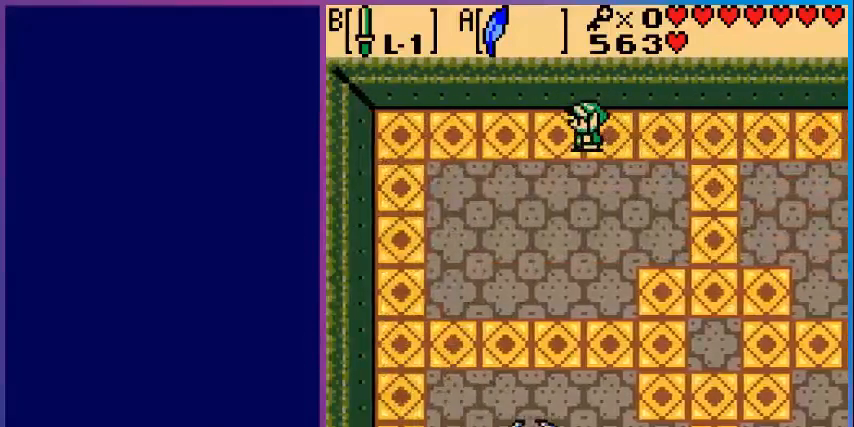
{"buttons": ["DPAD_DOWN", "DPAD_LEFT"], "events": [[160, "DPAD_DOWN", "down"]]}
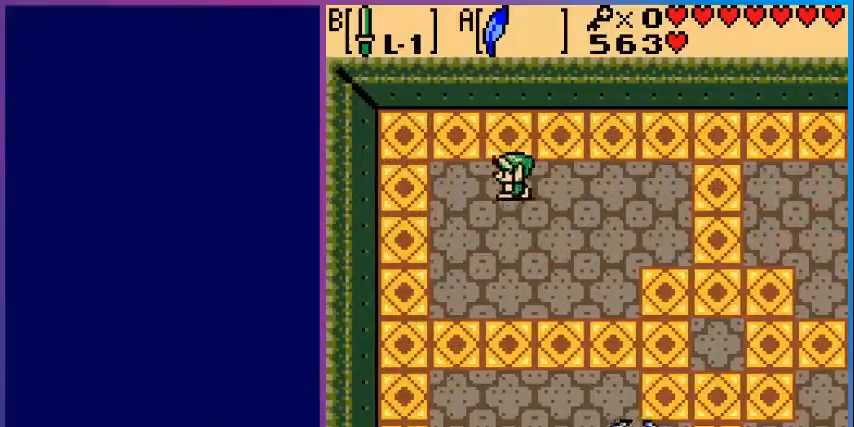
{"buttons": ["DPAD_RIGHT"], "events": [[40, "DPAD_LEFT", "up"], [200, "DPAD_RIGHT", "down"], [520, "DPAD_DOWN", "up"]]}
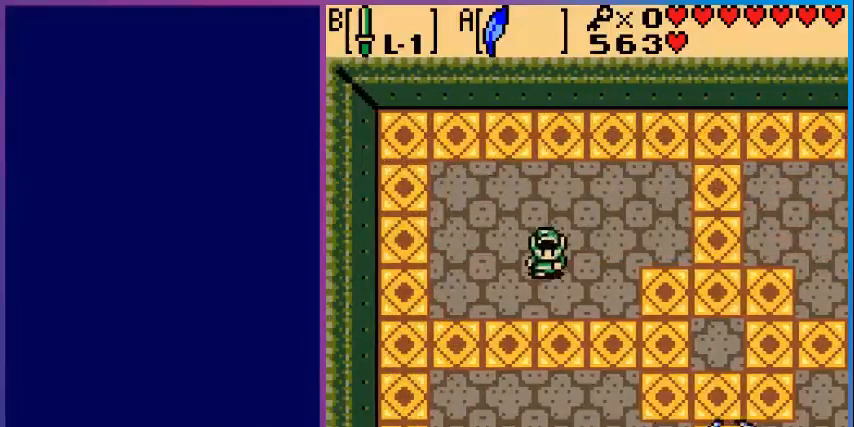
{"buttons": ["DPAD_RIGHT"], "events": []}
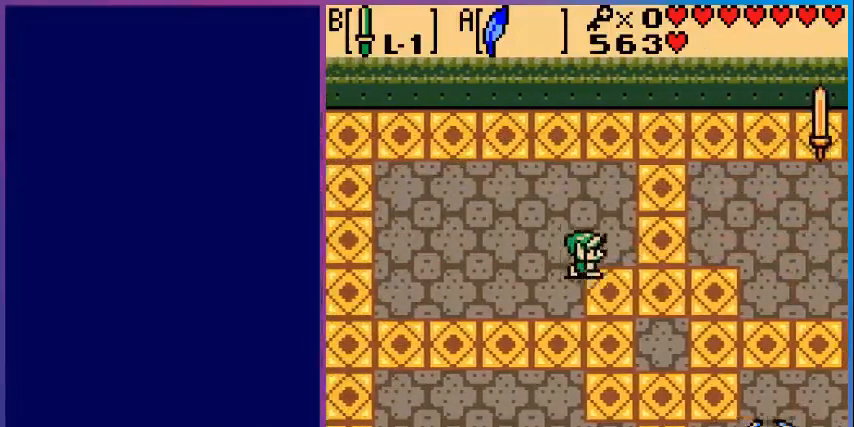
{"buttons": ["DPAD_DOWN"], "events": [[360, "DPAD_DOWN", "down"], [400, "DPAD_RIGHT", "up"]]}
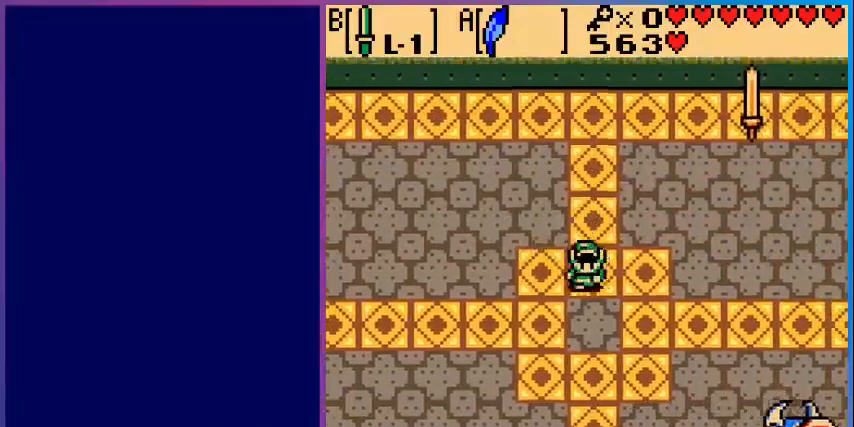
{"buttons": ["DPAD_LEFT"], "events": [[80, "DPAD_DOWN", "up"], [80, "DPAD_RIGHT", "down"], [160, "DPAD_DOWN", "down"], [440, "DPAD_RIGHT", "up"], [480, "DPAD_DOWN", "up"], [480, "DPAD_LEFT", "down"]]}
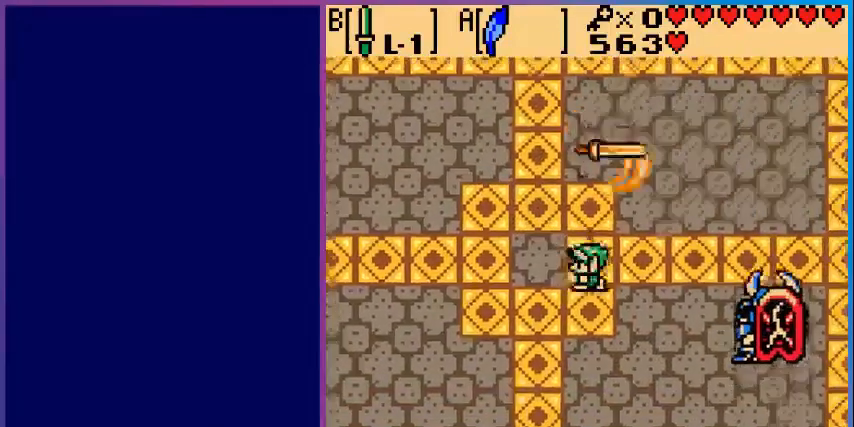
{"buttons": ["DPAD_LEFT"], "events": []}
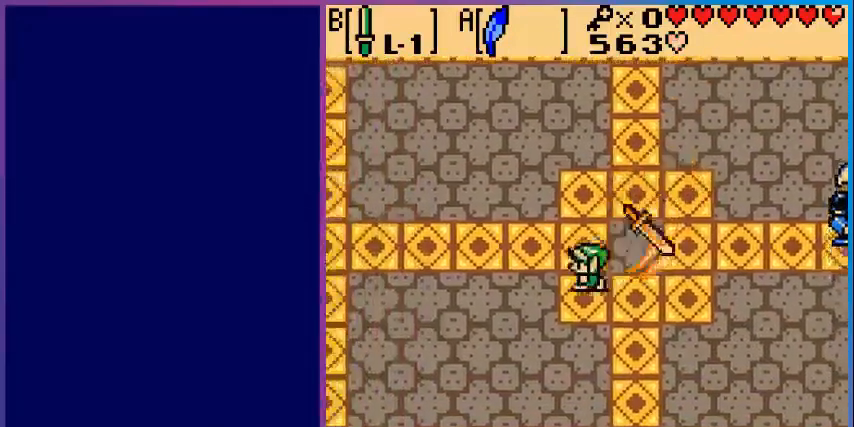
{"buttons": ["DPAD_UP", "DPAD_LEFT"], "events": [[360, "DPAD_UP", "down"]]}
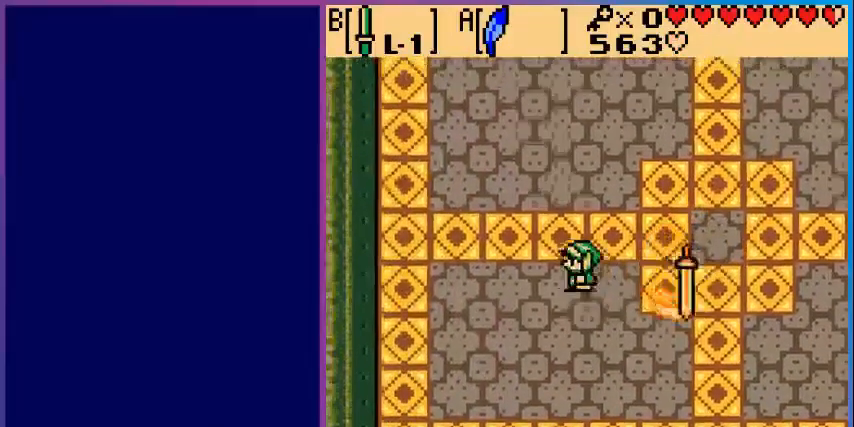
{"buttons": ["DPAD_UP"], "events": [[280, "DPAD_LEFT", "up"]]}
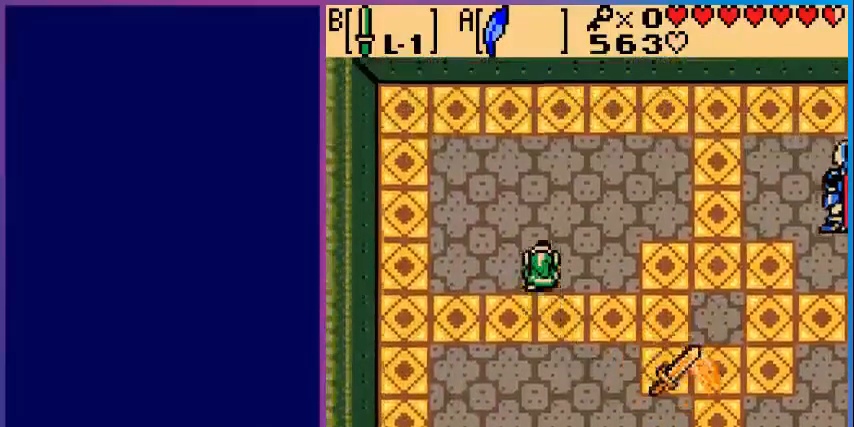
{"buttons": ["DPAD_UP"], "events": []}
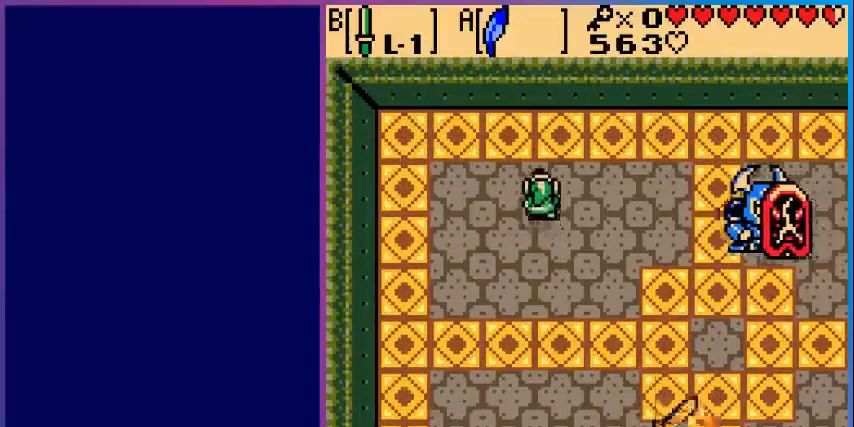
{"buttons": ["DPAD_UP"], "events": []}